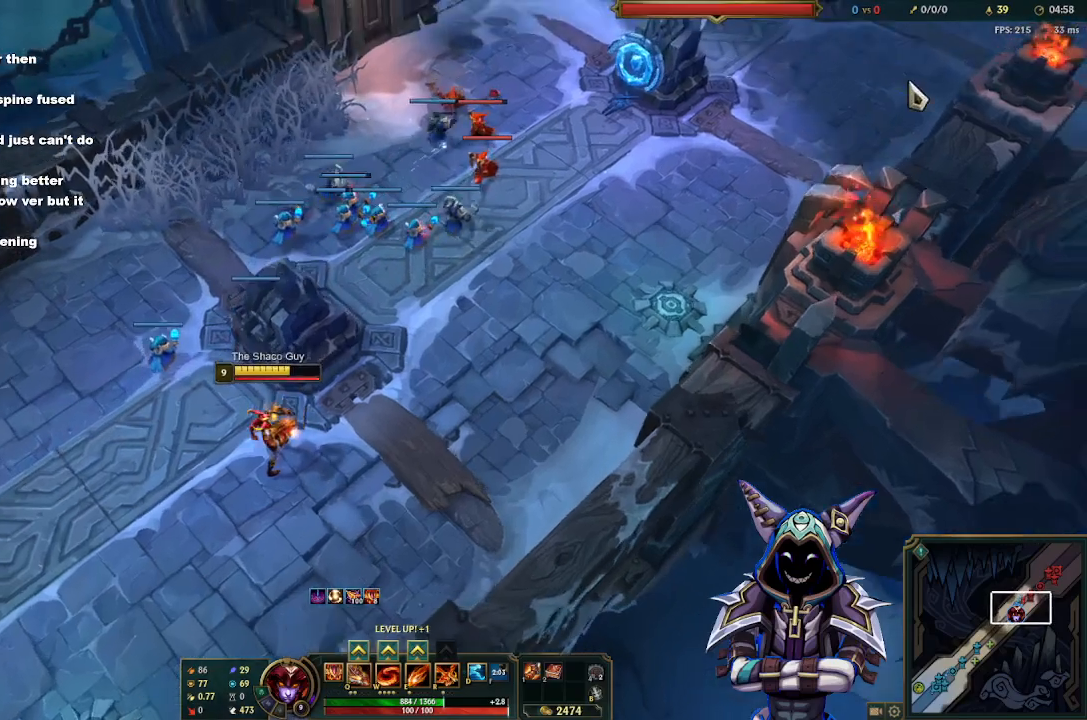
Gameplay with keyboard and mouse; each line is a JSON object with the keys and mouse buttons held at the frame after it. "events" lists presses ("down") and releases ("up") of "1", "2", "3", "4", "5", "a", "alt", "c", "d", "e", "f", "g", "q", "r", "s", "space", "t", "tab", "v", "w", "x", "z", "mouse_left" and "mouse_right" between this image and that frame as [ms after this image, input, new state], when the widget could be followed in between. "mouse_left", "mouse_right" = the "left", "right" buttons of the "mouse" list. No other keys are recorded. Mouse movement is not recorded.
{"keys": [], "mouse": [], "events": [[50, "mouse_right", "down"], [100, "mouse_right", "up"], [383, "mouse_right", "down"], [433, "mouse_right", "up"]]}
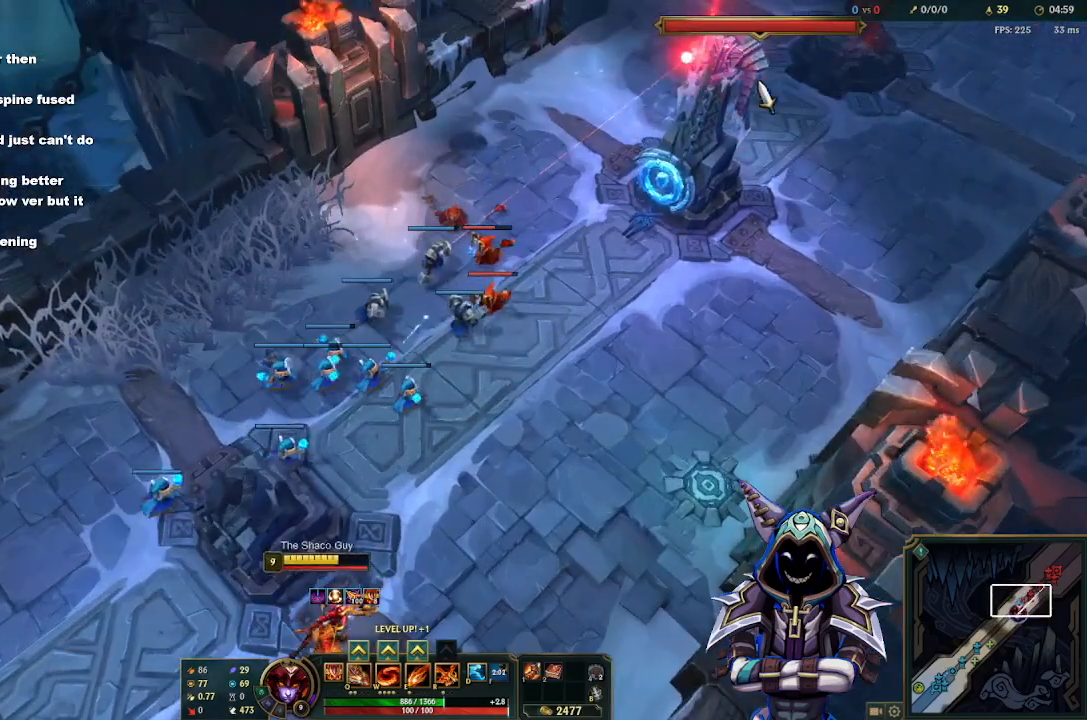
{"keys": [], "mouse": [], "events": [[67, "mouse_right", "down"], [117, "mouse_right", "up"], [217, "mouse_right", "down"], [300, "mouse_right", "up"], [400, "mouse_right", "down"], [450, "mouse_right", "up"]]}
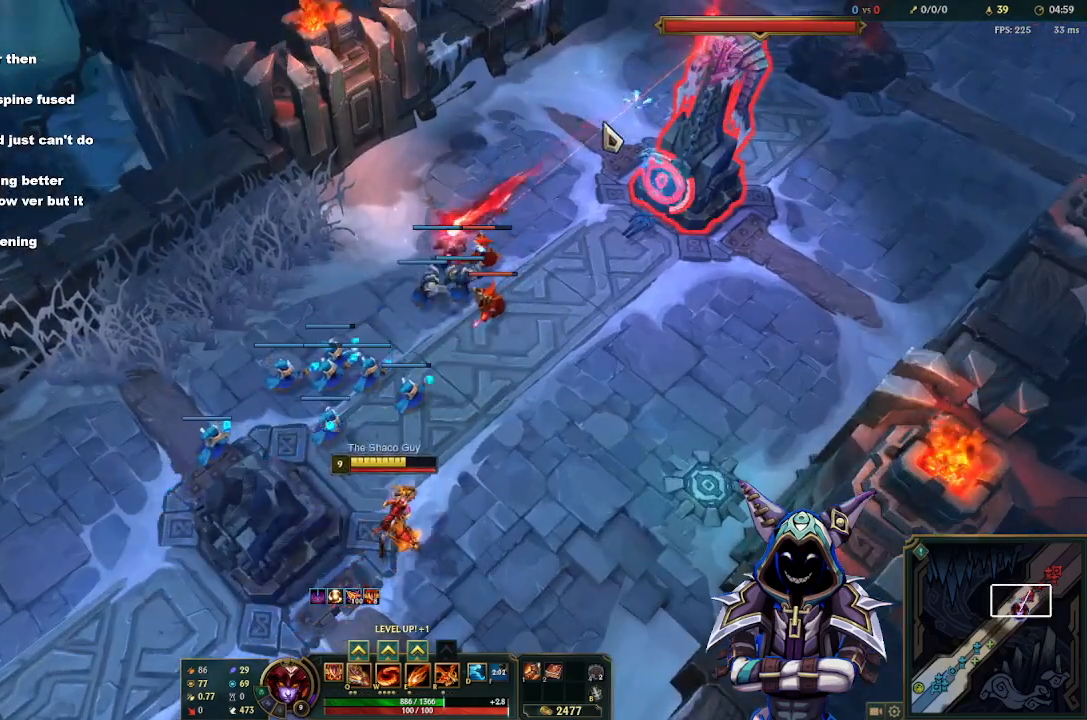
{"keys": ["tab"], "mouse": [], "events": [[83, "mouse_right", "down"], [83, "w", "down"], [133, "mouse_right", "up"], [183, "w", "up"], [417, "tab", "down"]]}
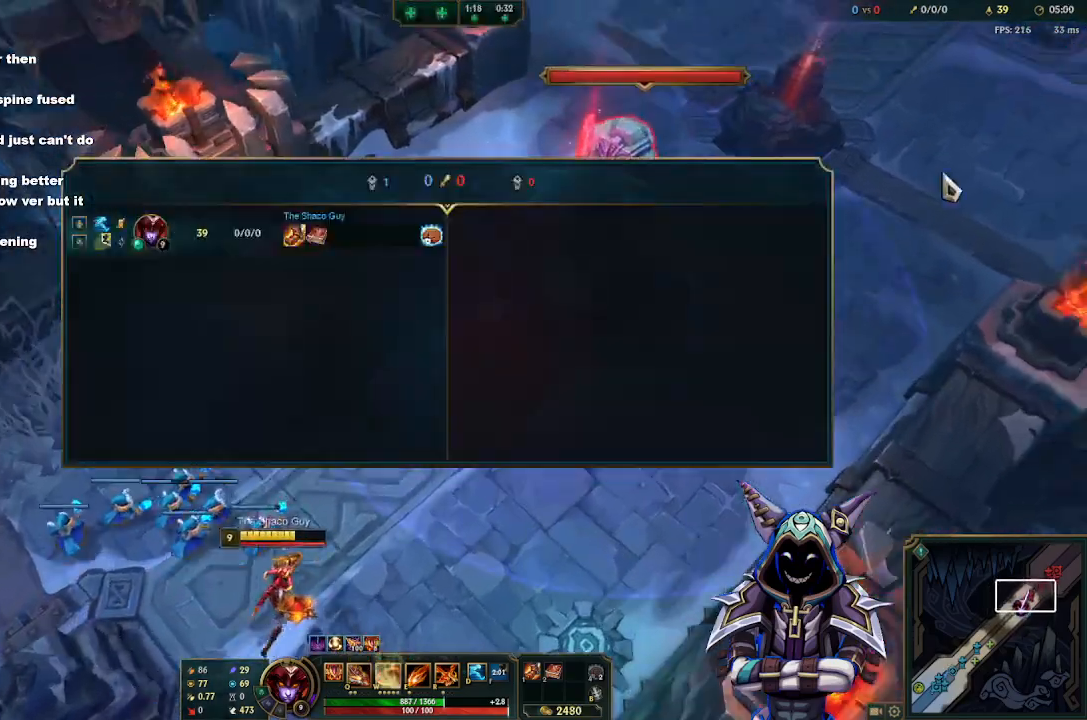
{"keys": [], "mouse": [], "events": [[100, "tab", "up"]]}
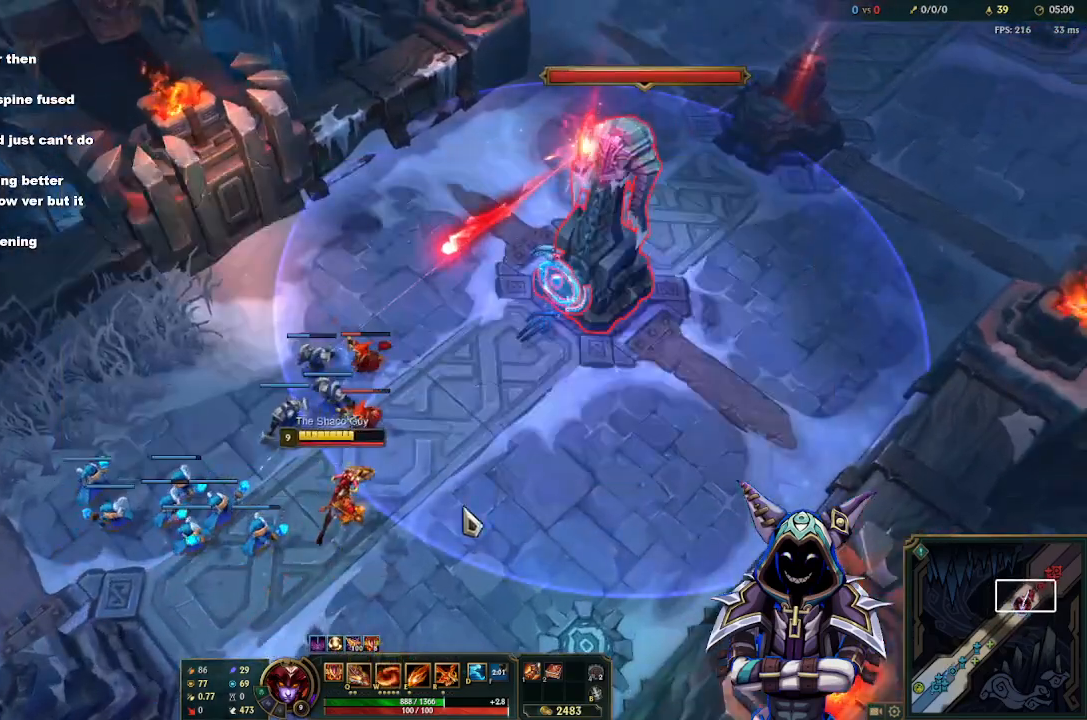
{"keys": [], "mouse": [], "events": [[250, "space", "down"], [400, "space", "up"]]}
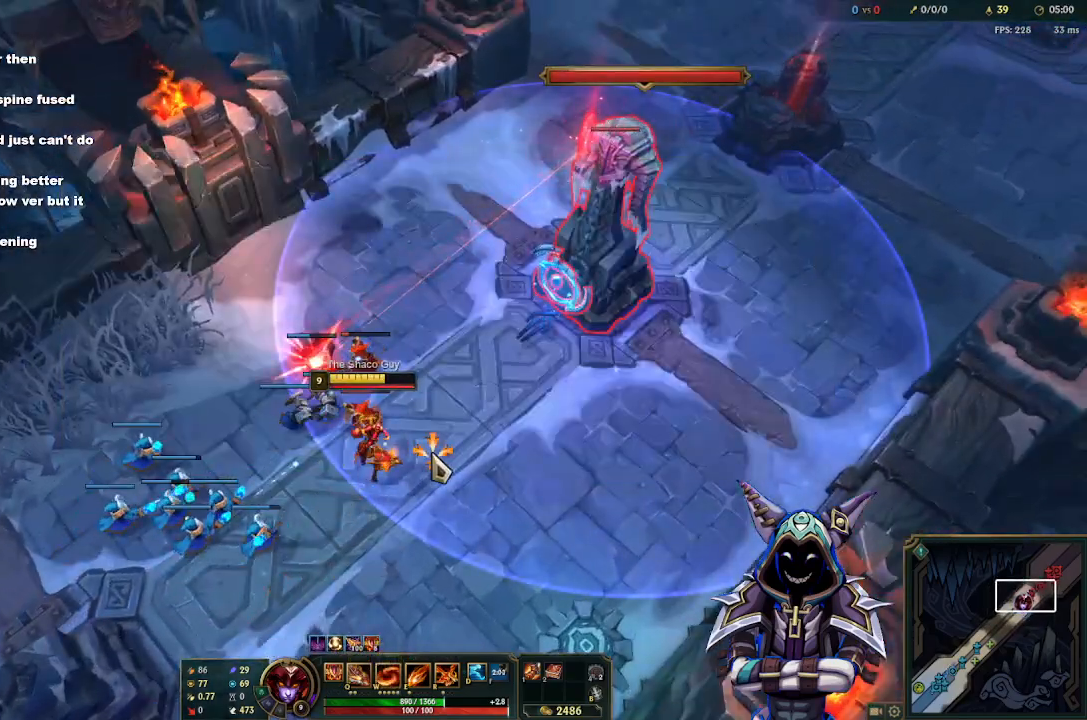
{"keys": ["tab"], "mouse": ["right"], "events": [[183, "mouse_right", "down"], [233, "mouse_right", "up"], [267, "tab", "down"], [317, "mouse_right", "down"], [367, "mouse_right", "up"], [500, "mouse_right", "down"]]}
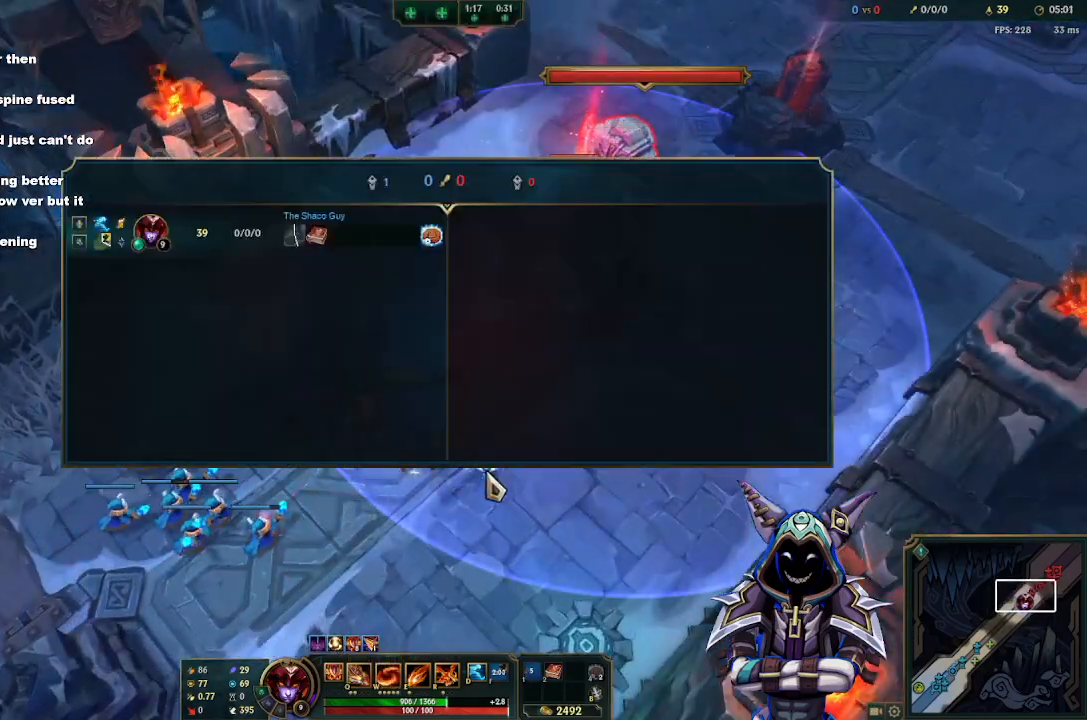
{"keys": ["tab"], "mouse": [], "events": [[50, "mouse_right", "up"], [200, "mouse_right", "down"], [283, "mouse_right", "up"], [333, "space", "down"], [483, "space", "up"]]}
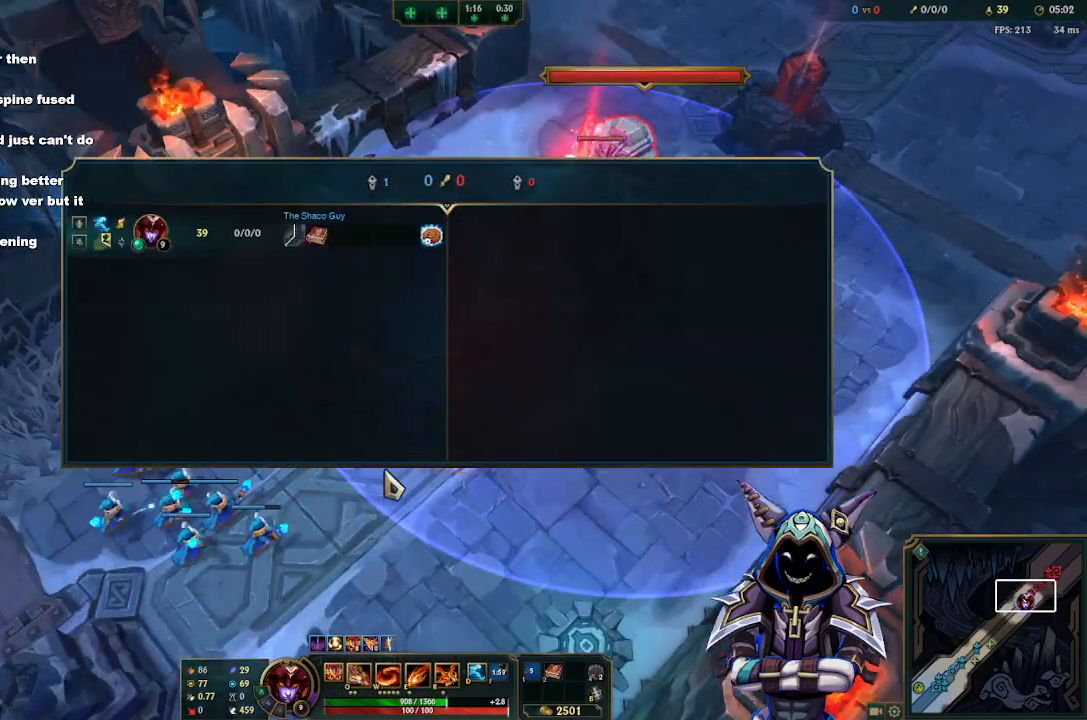
{"keys": ["tab"], "mouse": [], "events": [[117, "space", "down"], [250, "space", "up"]]}
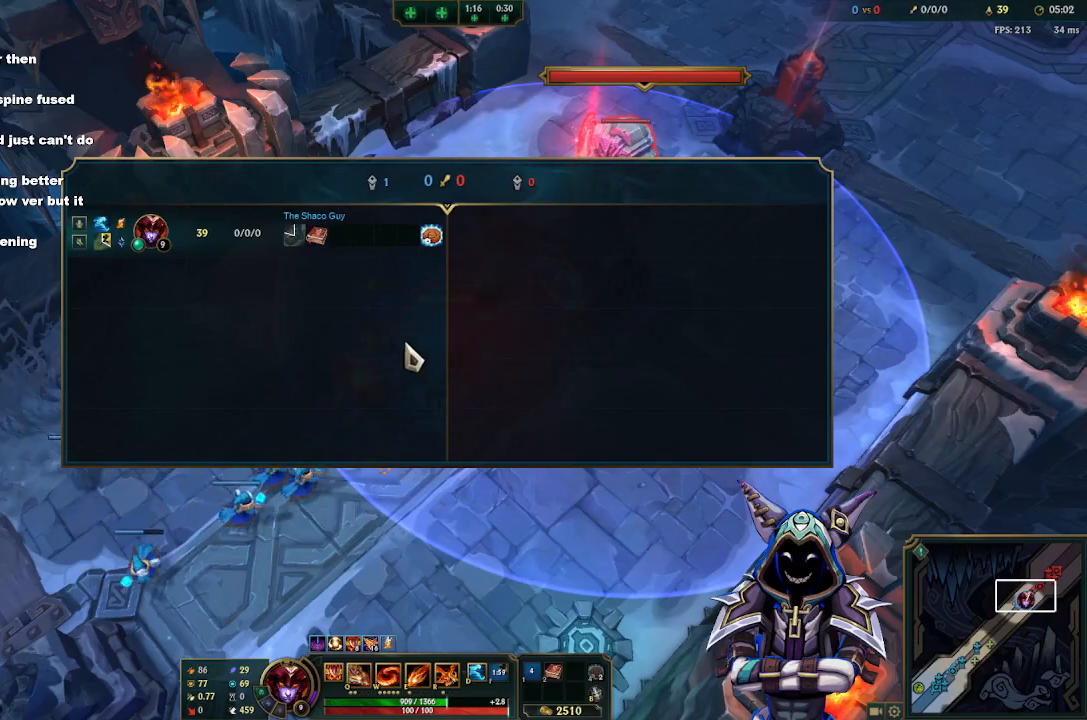
{"keys": [], "mouse": [], "events": [[100, "mouse_right", "down"], [100, "tab", "up"], [267, "mouse_right", "up"], [417, "mouse_right", "down"], [467, "mouse_right", "up"]]}
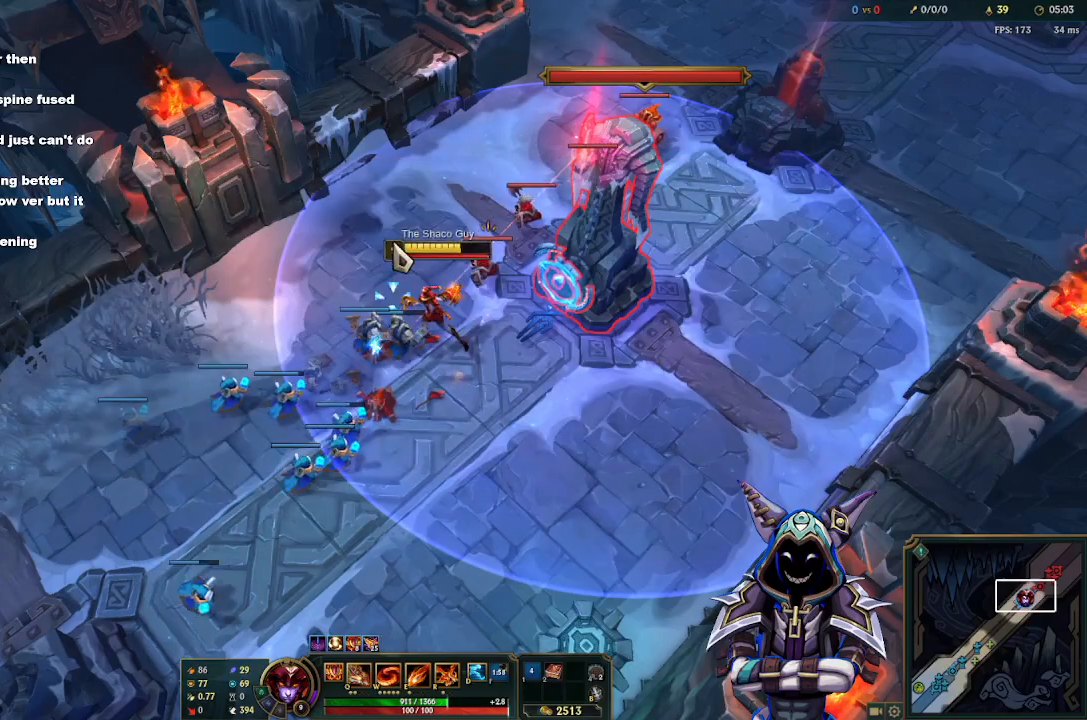
{"keys": [], "mouse": [], "events": [[100, "mouse_right", "down"], [150, "mouse_right", "up"]]}
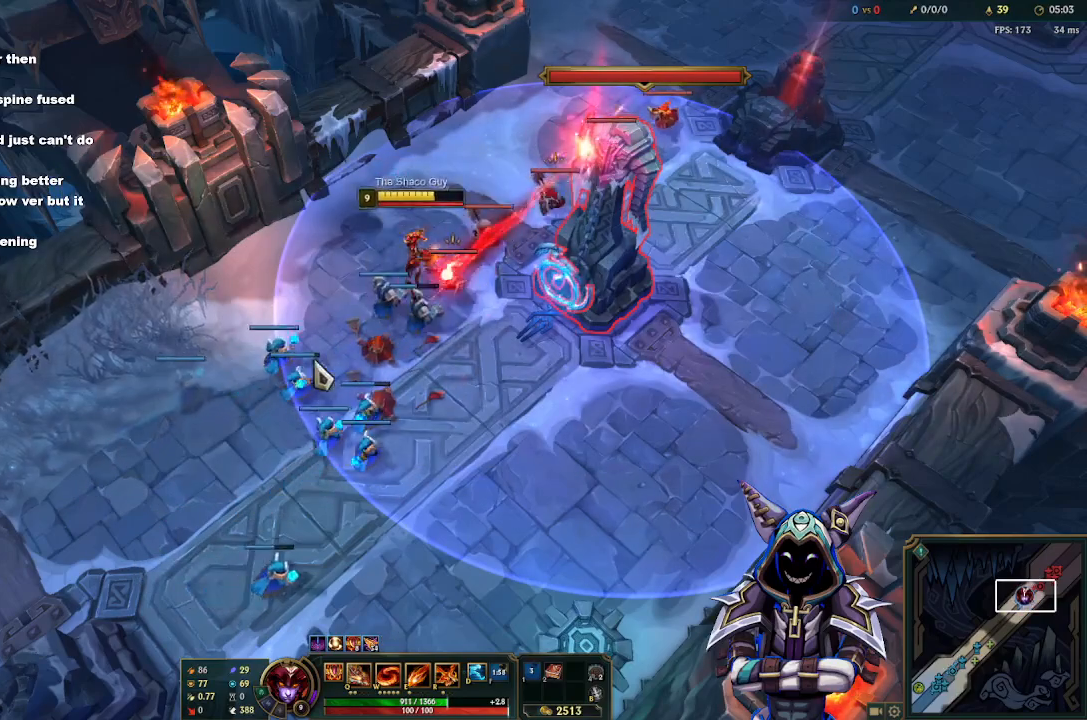
{"keys": [], "mouse": [], "events": [[17, "mouse_right", "down"], [67, "mouse_right", "up"], [217, "mouse_right", "down"], [250, "mouse_right", "up"]]}
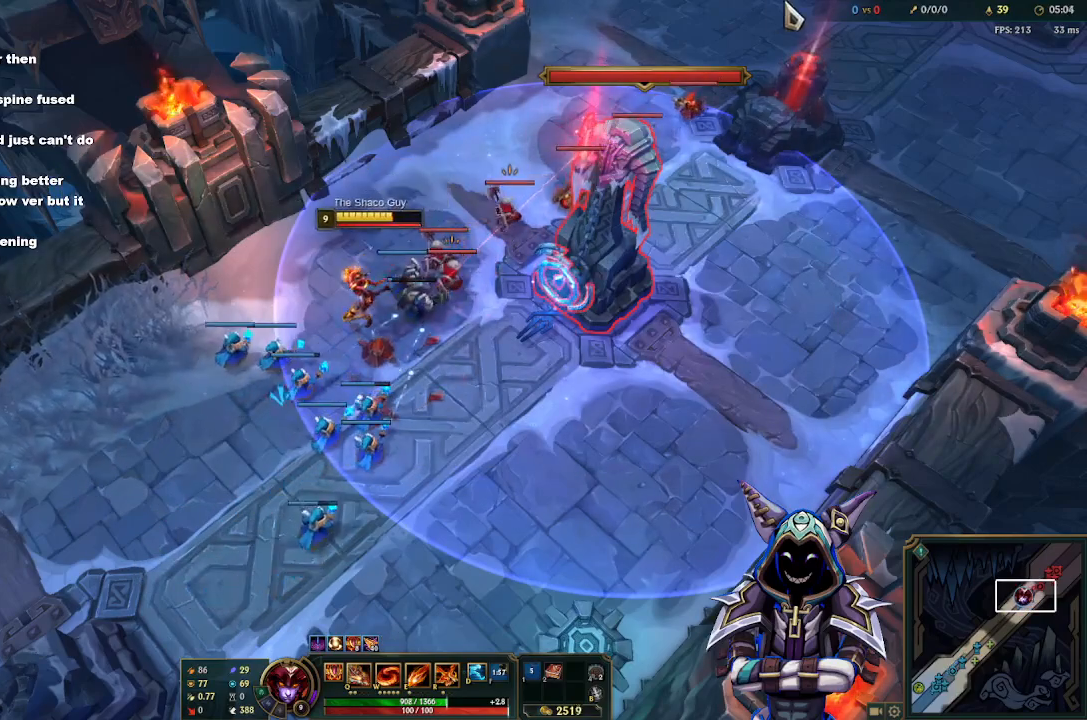
{"keys": [], "mouse": [], "events": [[183, "mouse_right", "down"], [233, "mouse_right", "up"], [367, "mouse_right", "down"], [417, "mouse_right", "up"]]}
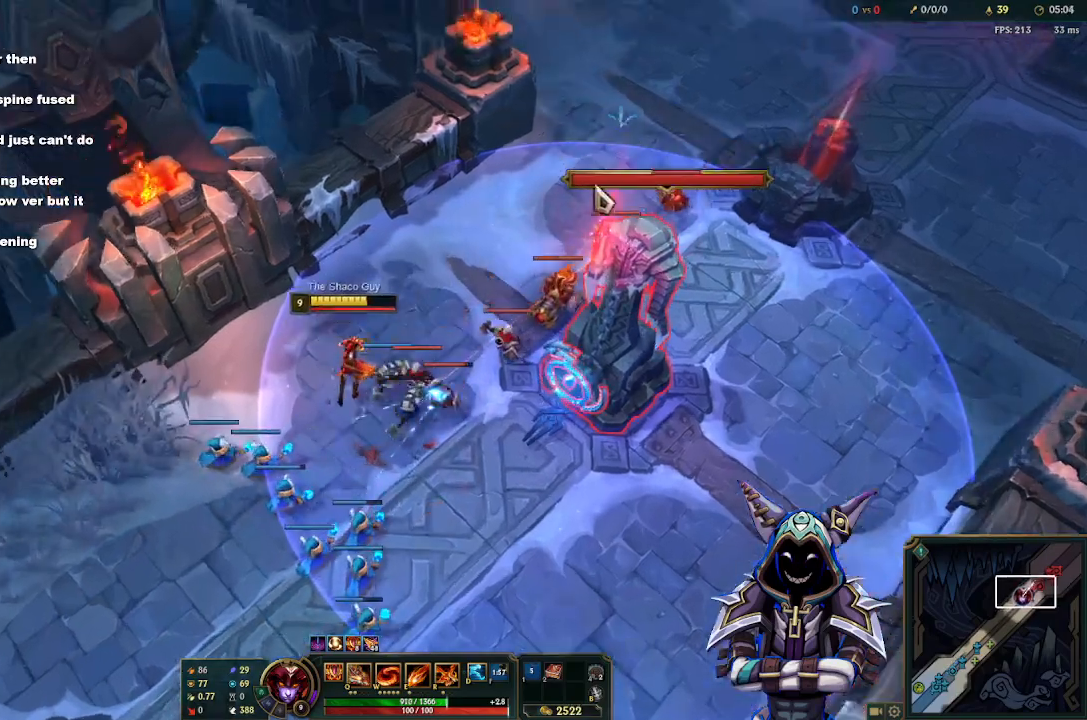
{"keys": [], "mouse": [], "events": [[333, "r", "down"], [433, "r", "up"]]}
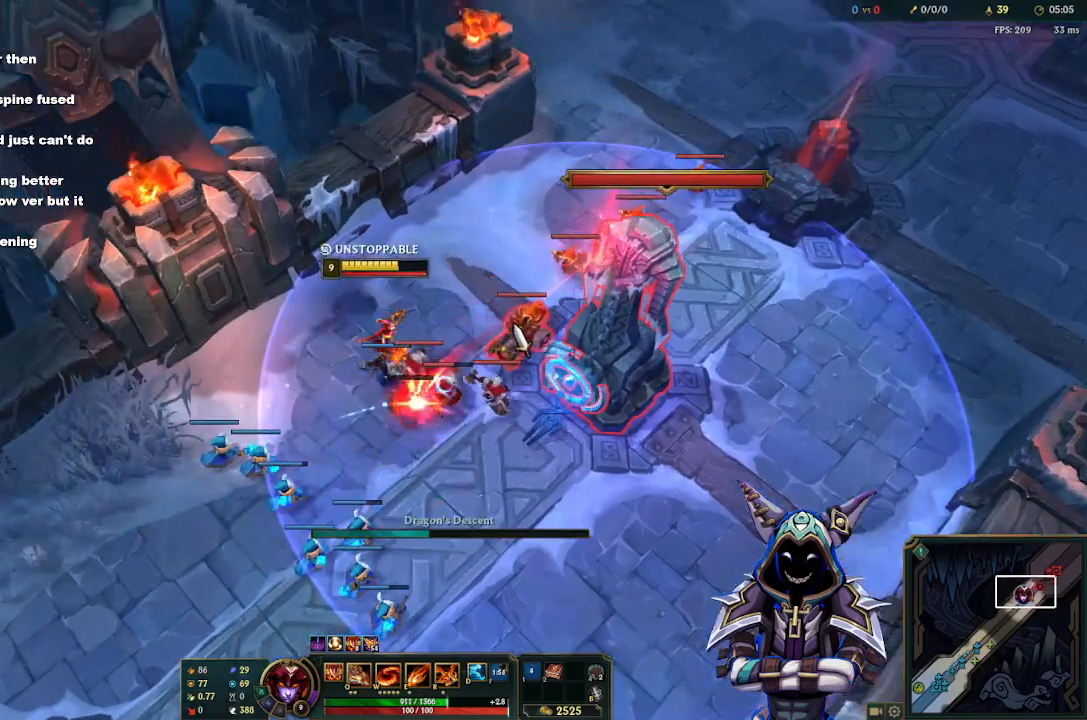
{"keys": [], "mouse": [], "events": [[167, "e", "down"], [217, "e", "up"], [300, "e", "down"], [400, "e", "up"]]}
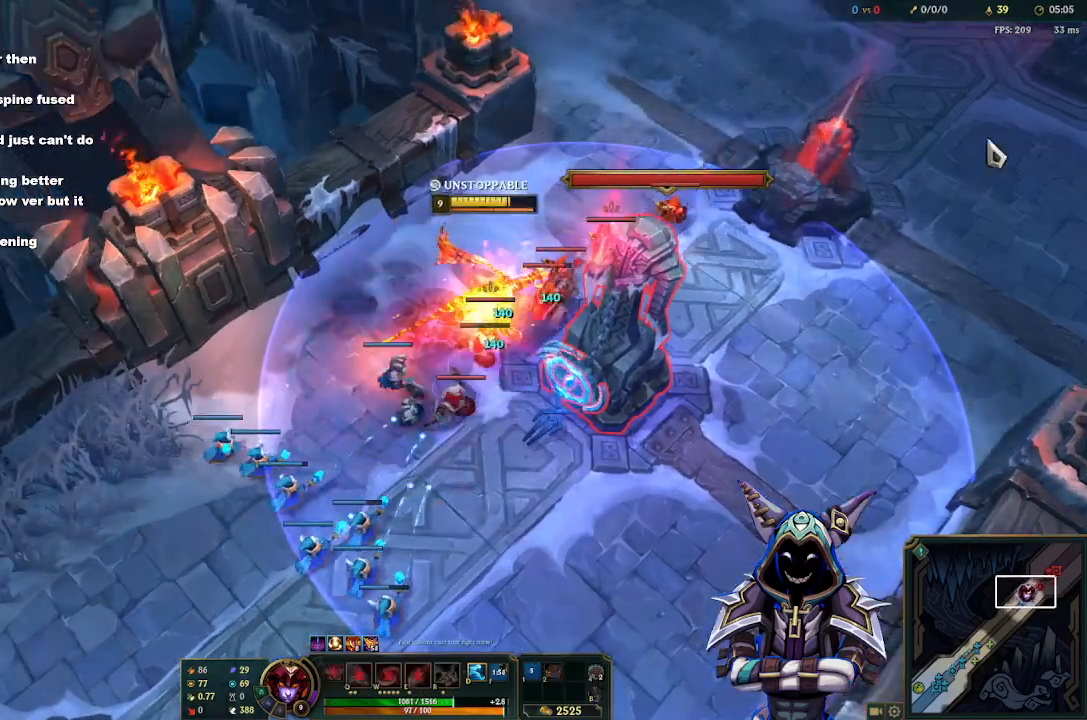
{"keys": [], "mouse": ["right"], "events": [[183, "mouse_right", "down"], [233, "mouse_right", "up"], [317, "mouse_right", "down"], [417, "mouse_right", "up"], [500, "mouse_right", "down"]]}
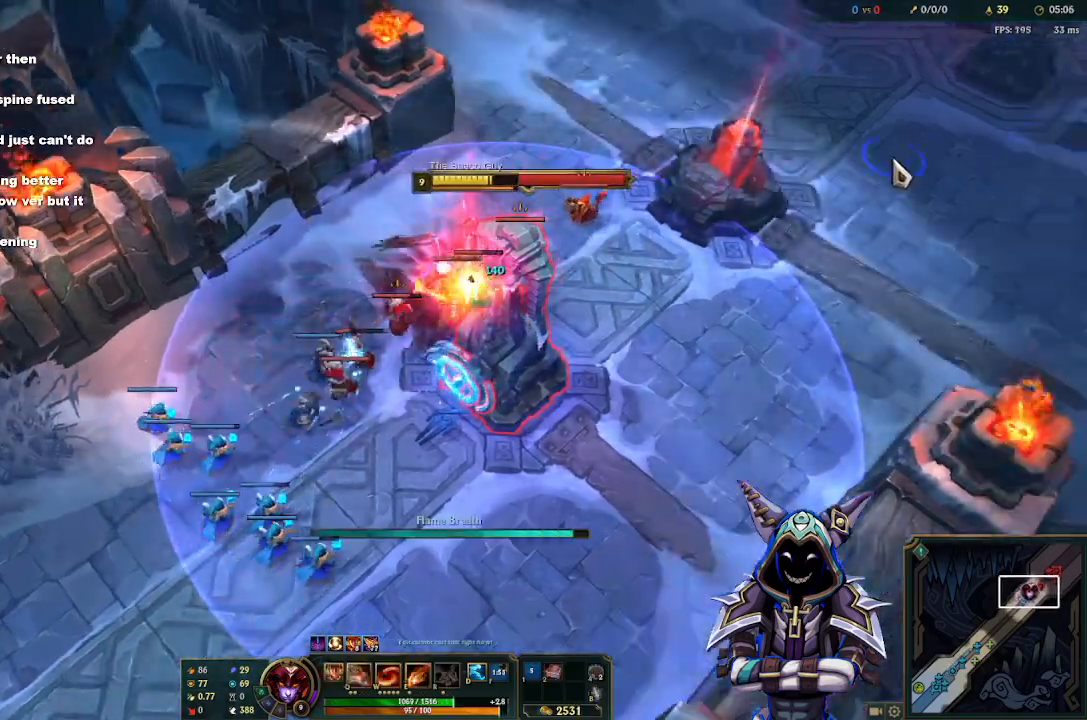
{"keys": [], "mouse": [], "events": [[100, "mouse_right", "up"]]}
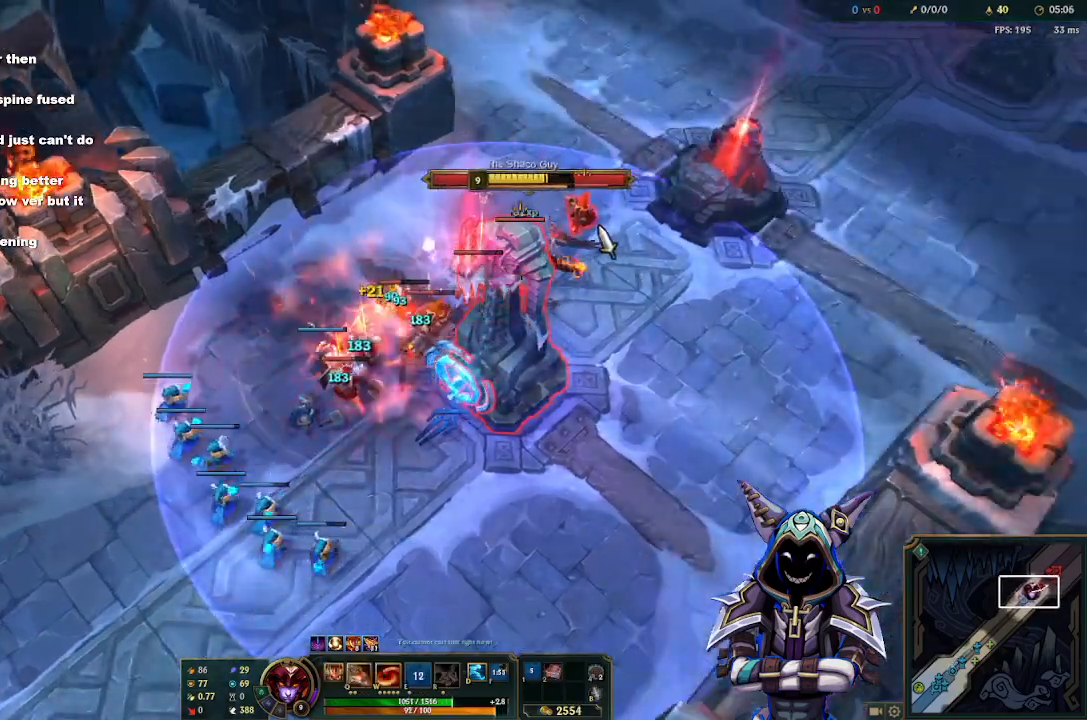
{"keys": [], "mouse": [], "events": [[300, "q", "down"], [300, "space", "down"], [450, "q", "up"], [450, "space", "up"]]}